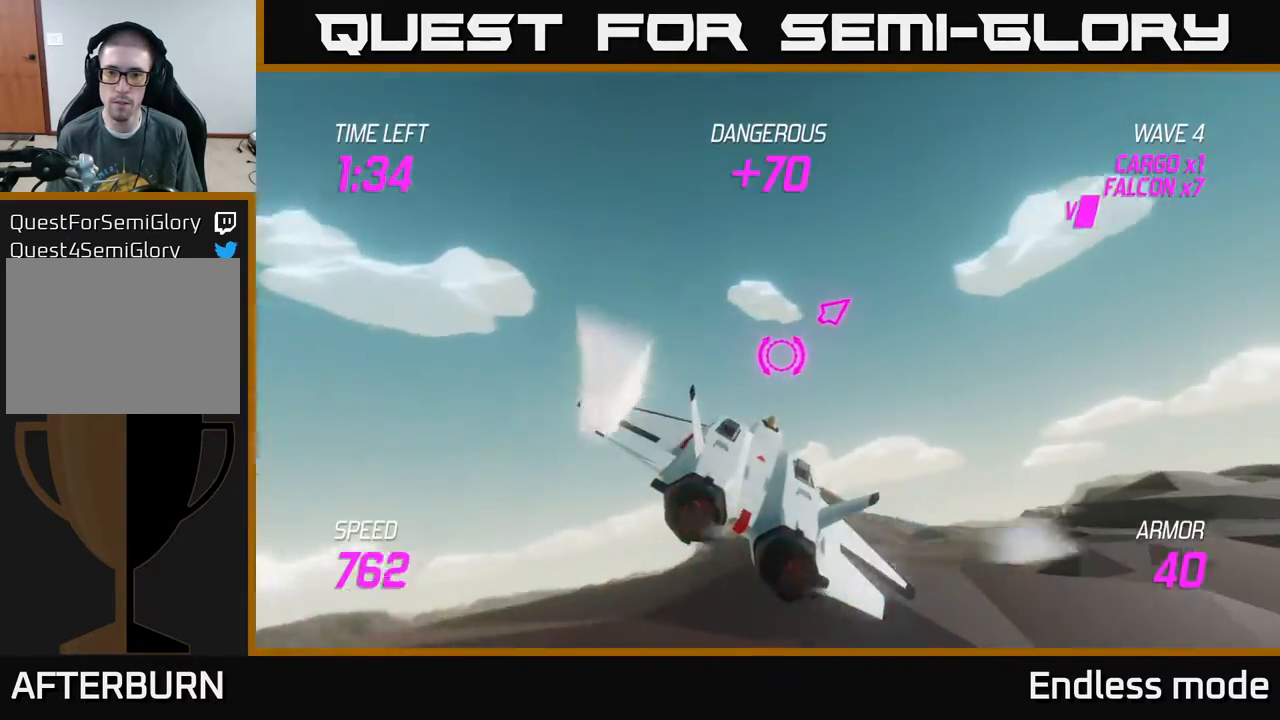
Gameplay with a controller (Xbox layout); each line is a JSON object with the inputs held at the frame after it. "events" lists button and stick changes between this image and that frame as [ms after this image, input, new state], when the widget could be followed in between. Not read: right_stick.
{"buttons": [], "left_stick": "right", "events": []}
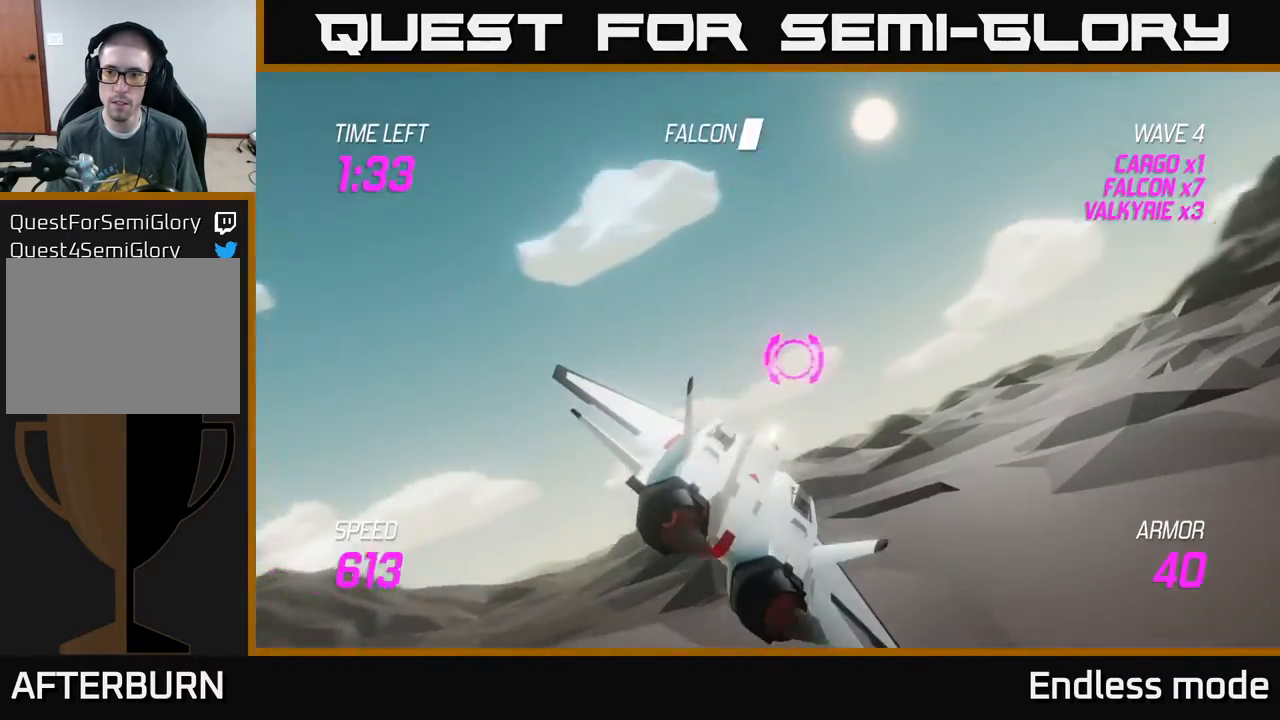
{"buttons": [], "left_stick": "right", "events": []}
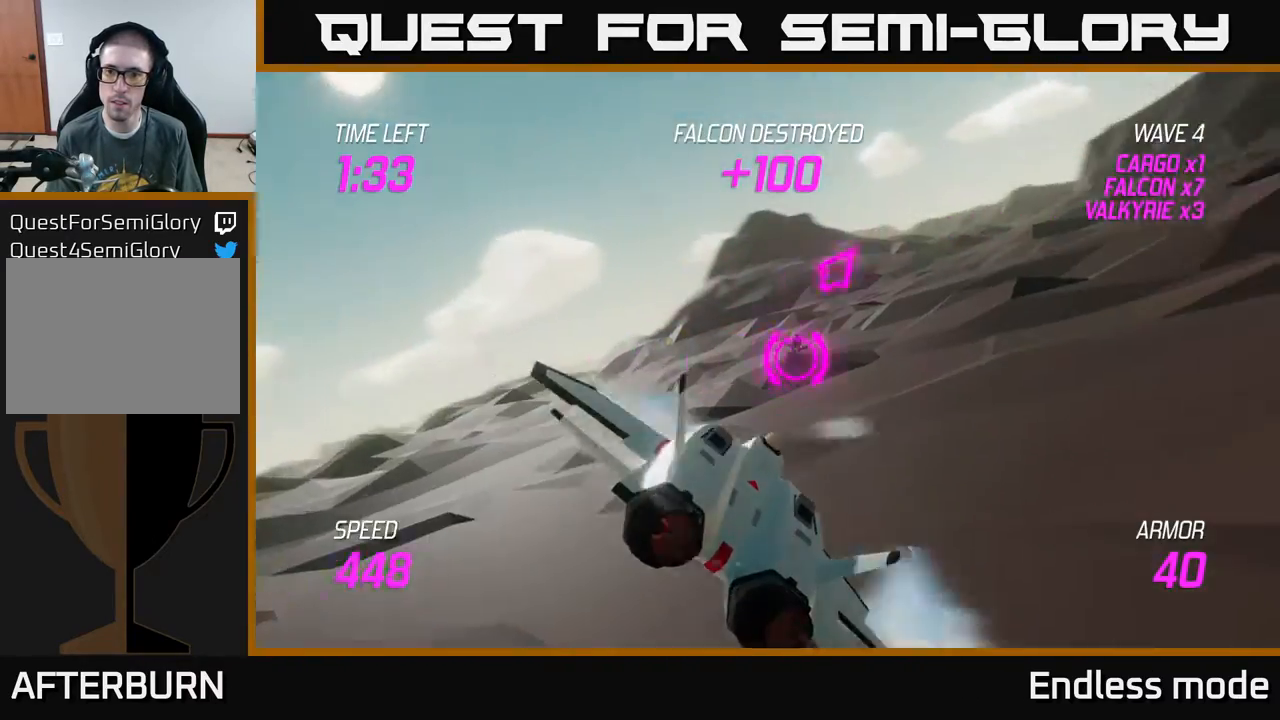
{"buttons": [], "left_stick": "up-right", "events": [[217, "left_stick", "up-right"]]}
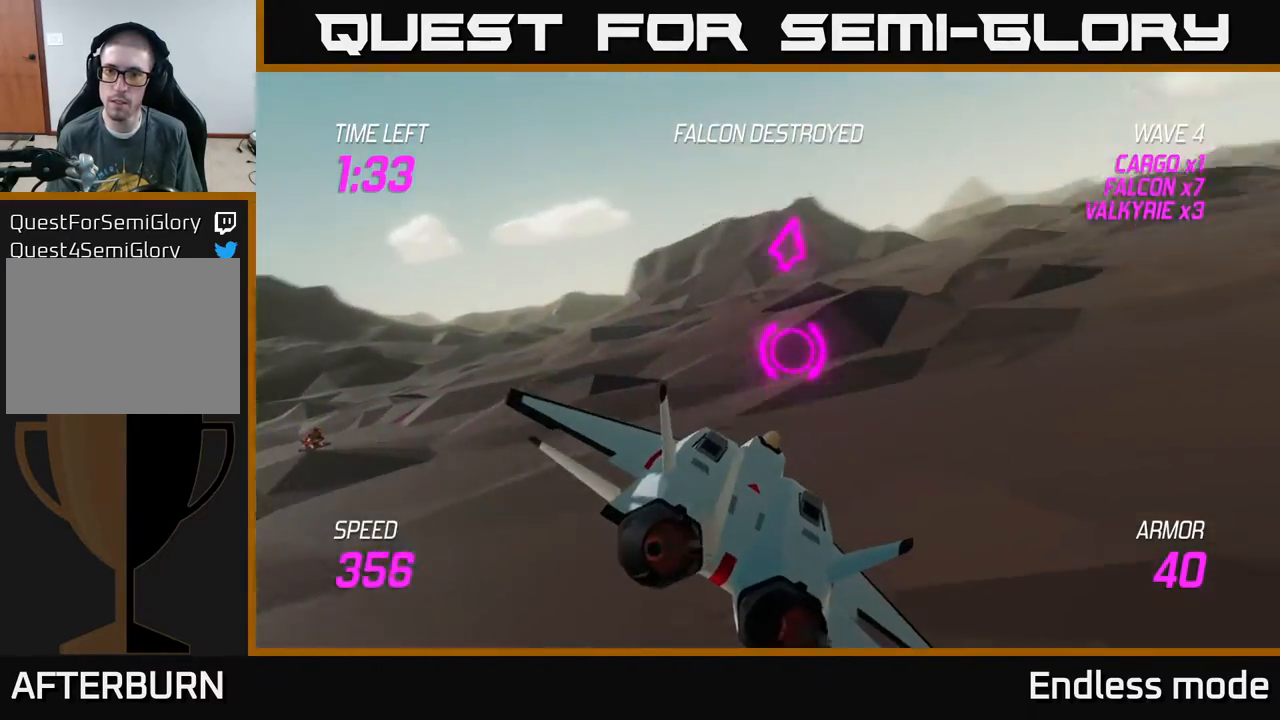
{"buttons": [], "left_stick": "up-right", "events": []}
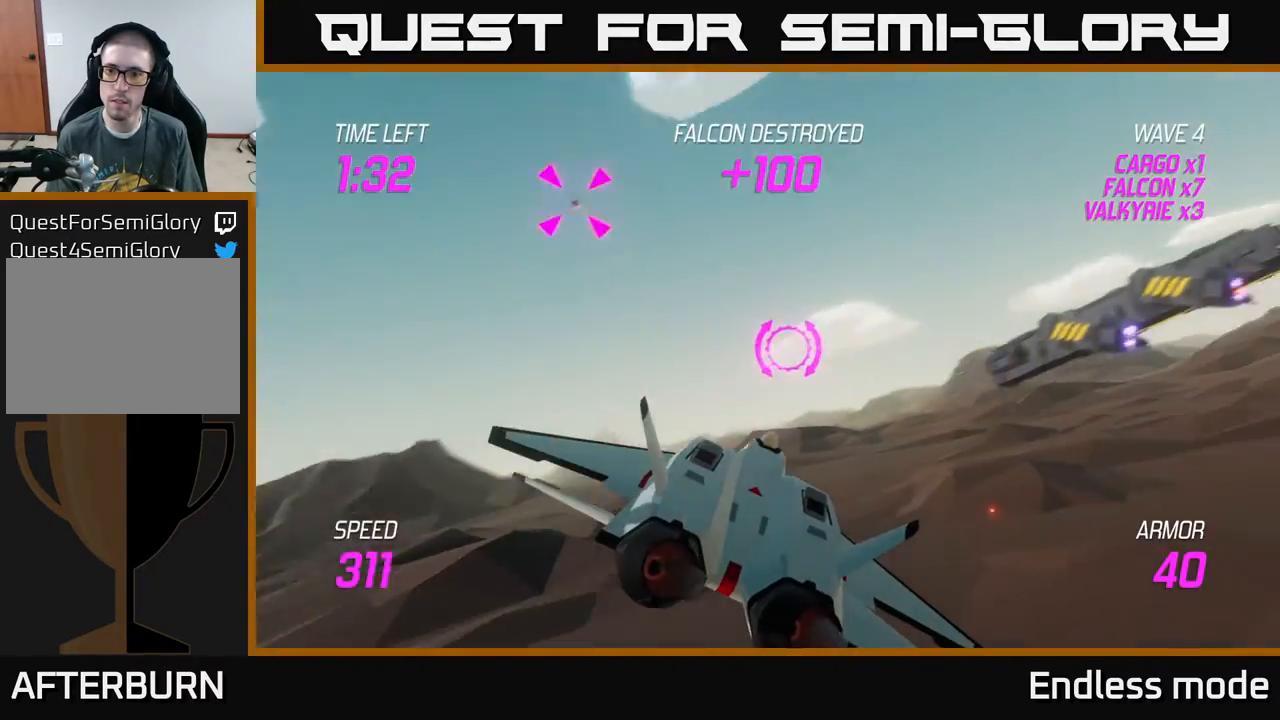
{"buttons": [], "left_stick": "up-left", "events": [[33, "left_stick", "right"], [133, "L2", "down"], [233, "left_stick", "left"], [350, "L2", "up"], [417, "L2", "down"], [483, "L2", "up"], [483, "left_stick", "up-left"]]}
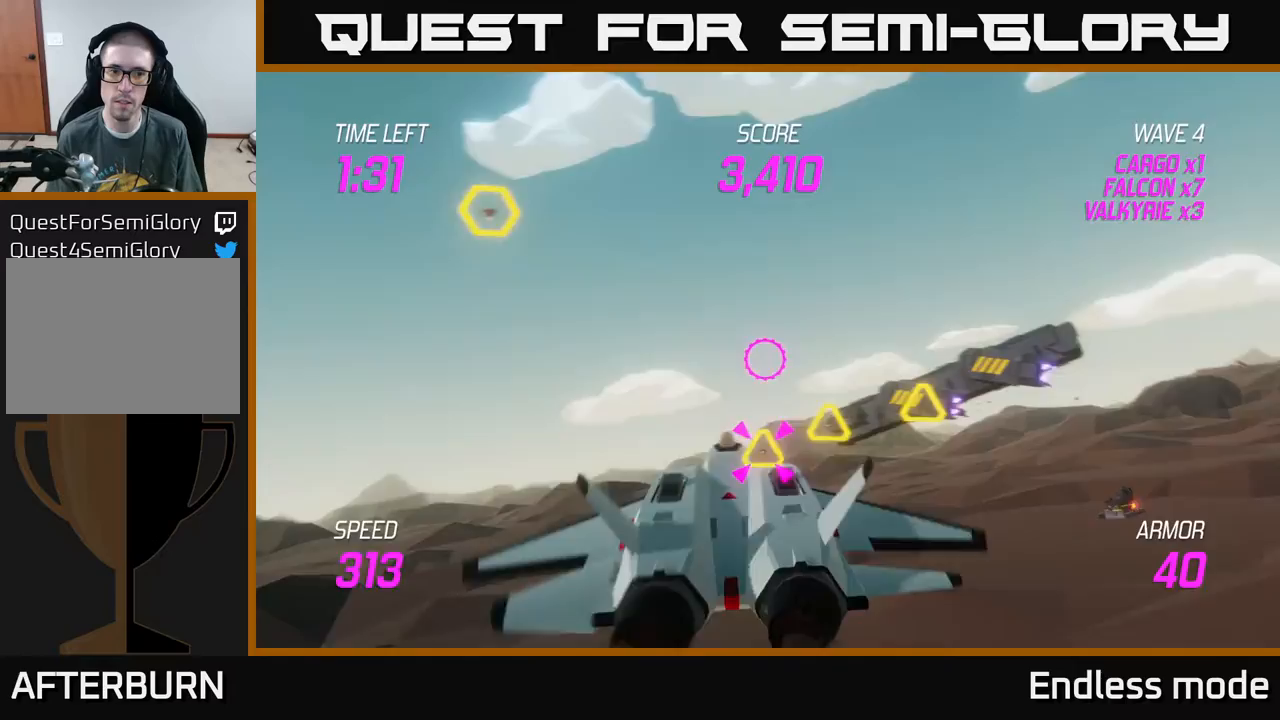
{"buttons": [], "left_stick": "right", "events": [[50, "L2", "down"], [117, "left_stick", "up"], [367, "R2", "down"], [417, "left_stick", "right"], [483, "R2", "up"], [500, "L2", "up"]]}
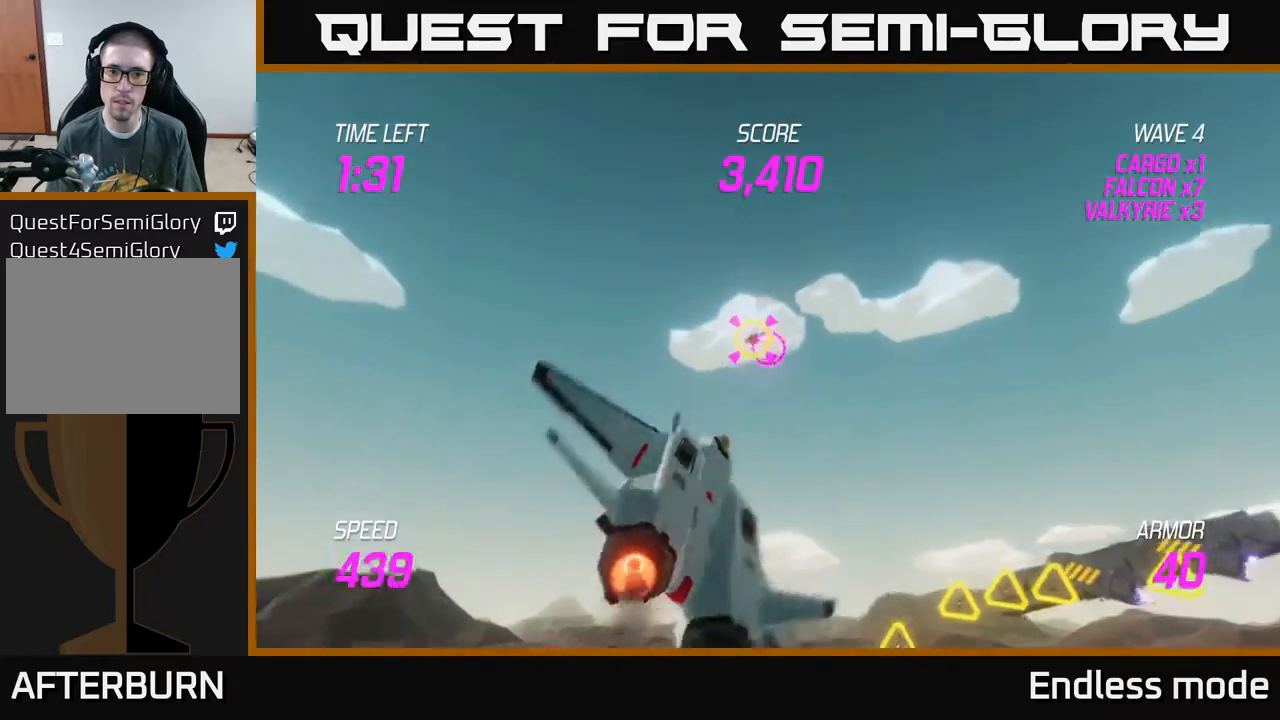
{"buttons": ["L2"], "left_stick": "down-left", "events": [[33, "R2", "down"], [33, "left_stick", "left"], [117, "left_stick", "down-left"], [167, "R2", "up"], [200, "L2", "down"], [267, "L2", "up"], [350, "L2", "down"], [450, "L2", "up"], [483, "L2", "down"]]}
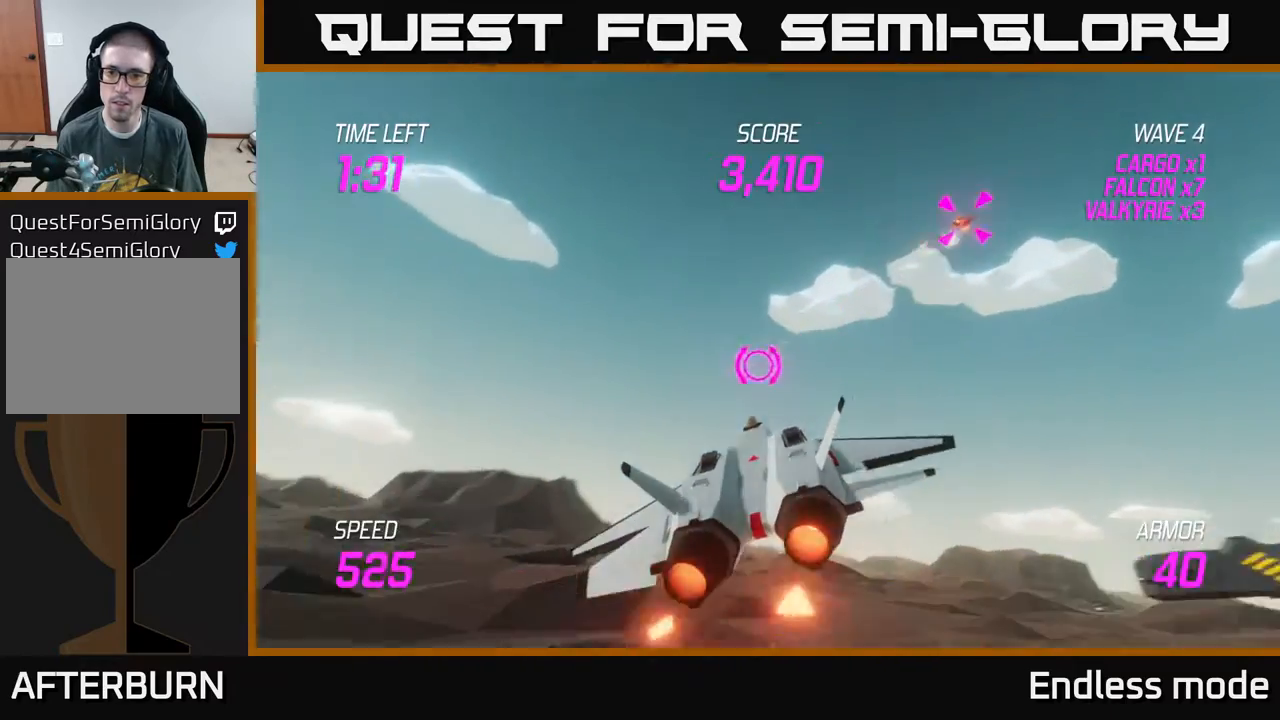
{"buttons": ["L2"], "left_stick": "down-left", "events": []}
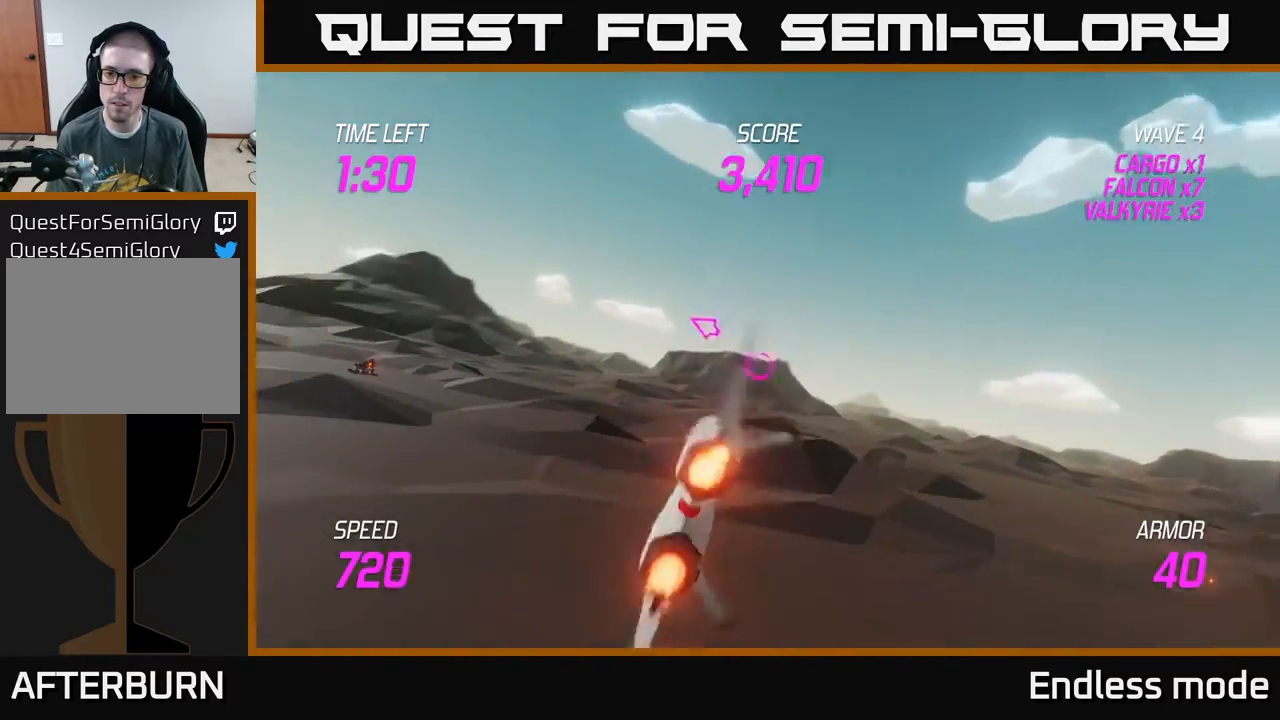
{"buttons": ["L2"], "left_stick": "right", "events": [[50, "left_stick", "down-right"], [217, "left_stick", "right"]]}
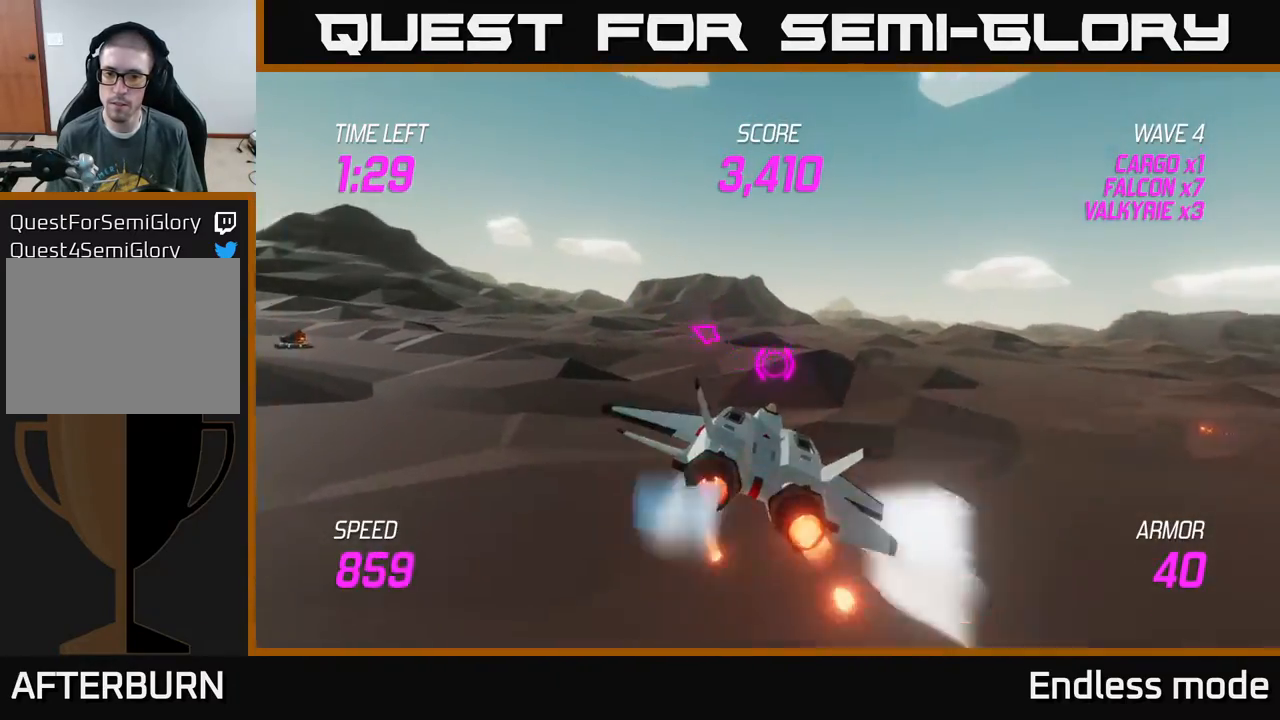
{"buttons": [], "left_stick": "right", "events": [[233, "L2", "up"]]}
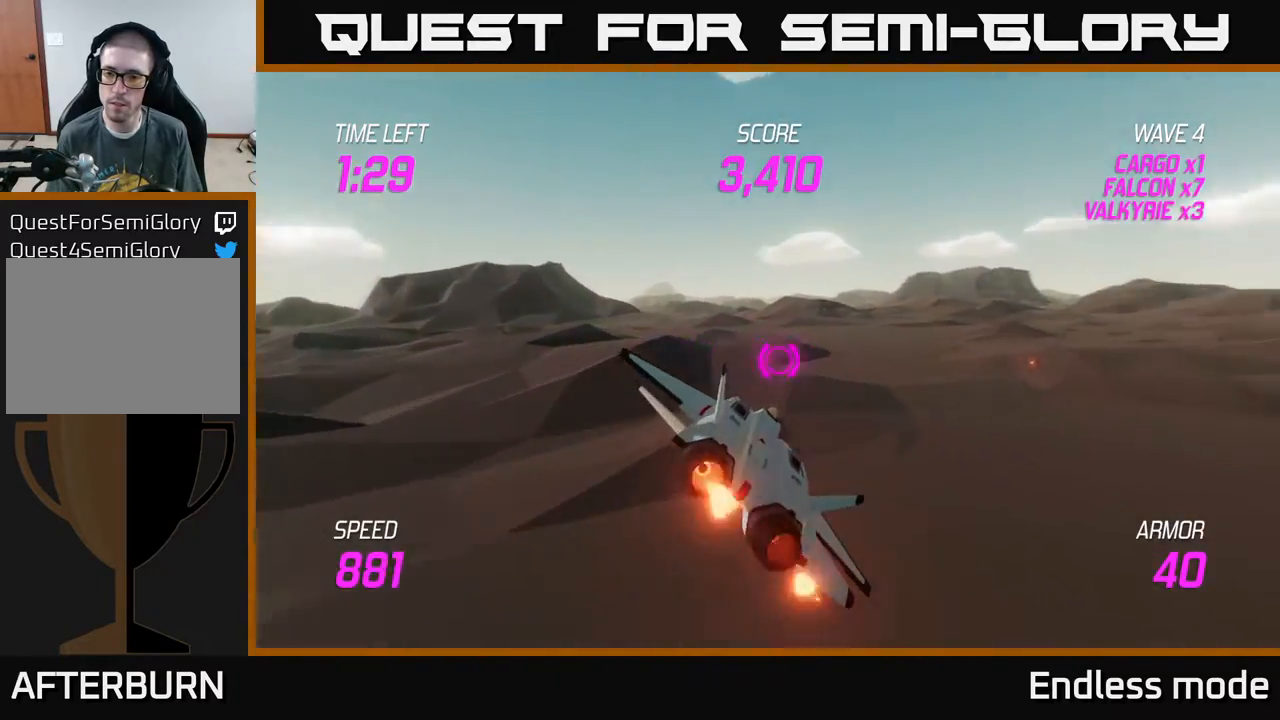
{"buttons": [], "left_stick": "right", "events": []}
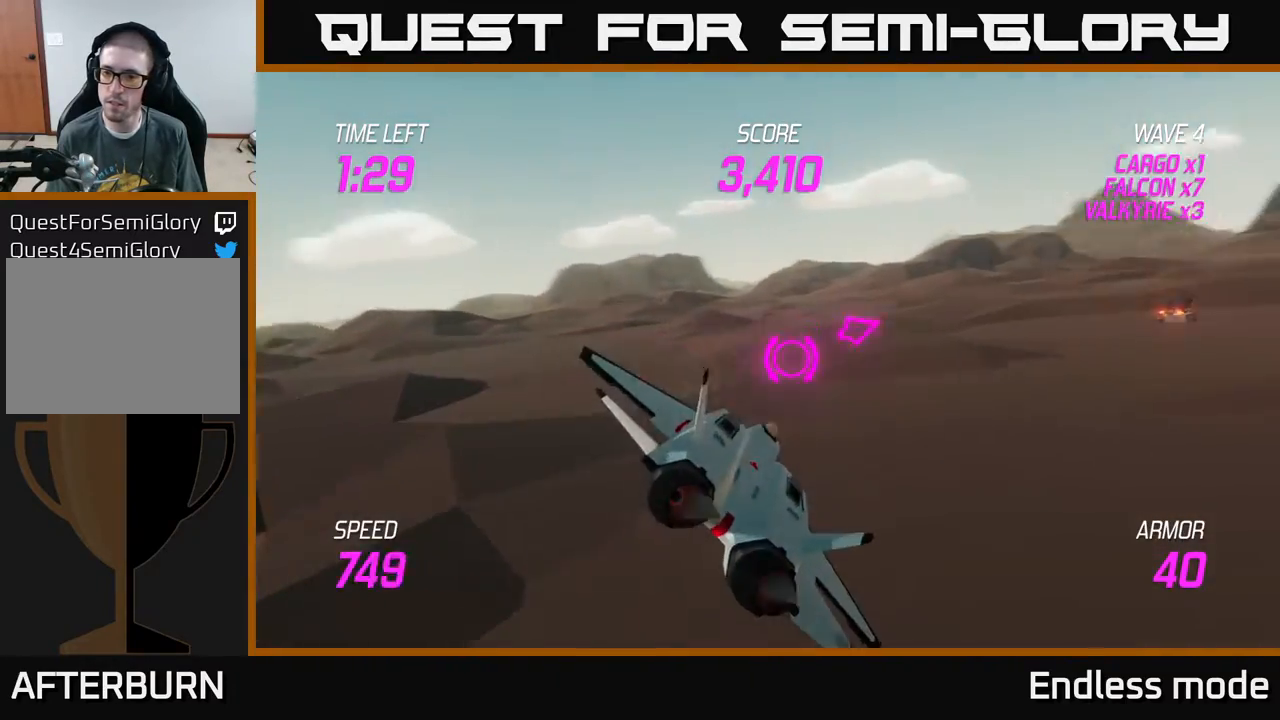
{"buttons": [], "left_stick": "right", "events": []}
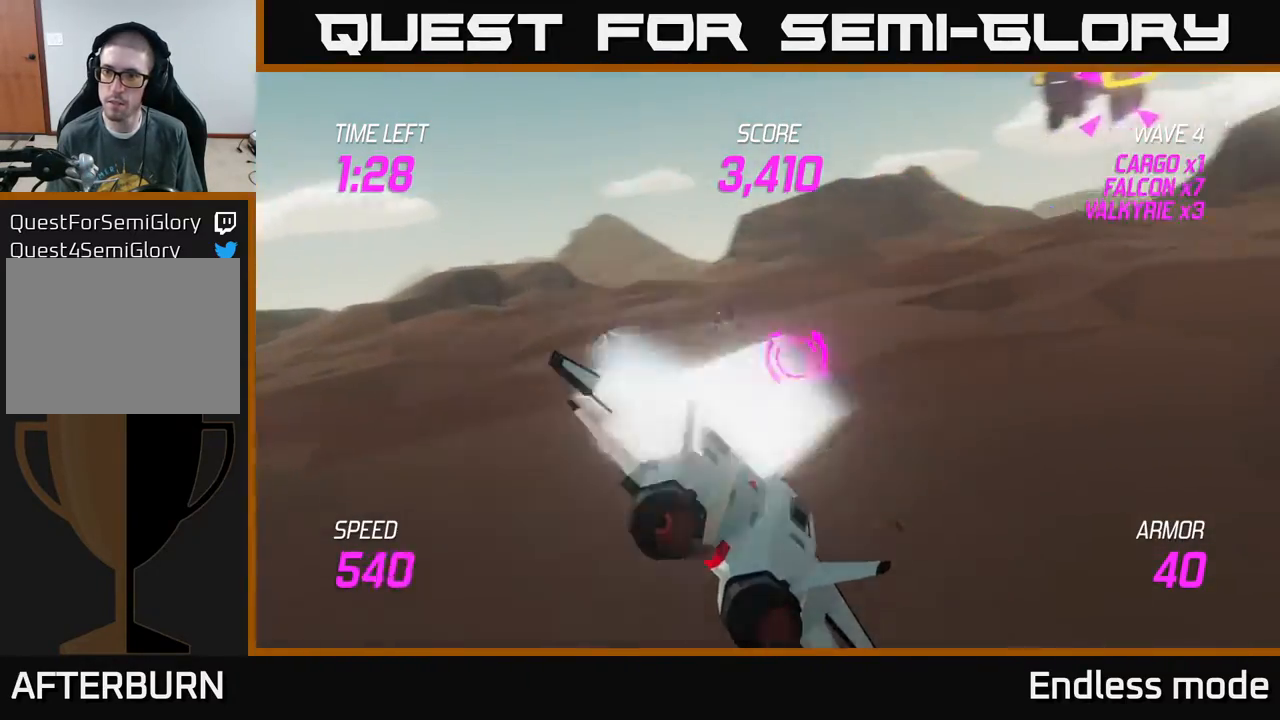
{"buttons": ["L2", "R2"], "left_stick": "up", "events": [[150, "L2", "down"], [217, "left_stick", "up-right"], [400, "R2", "down"], [450, "left_stick", "up"]]}
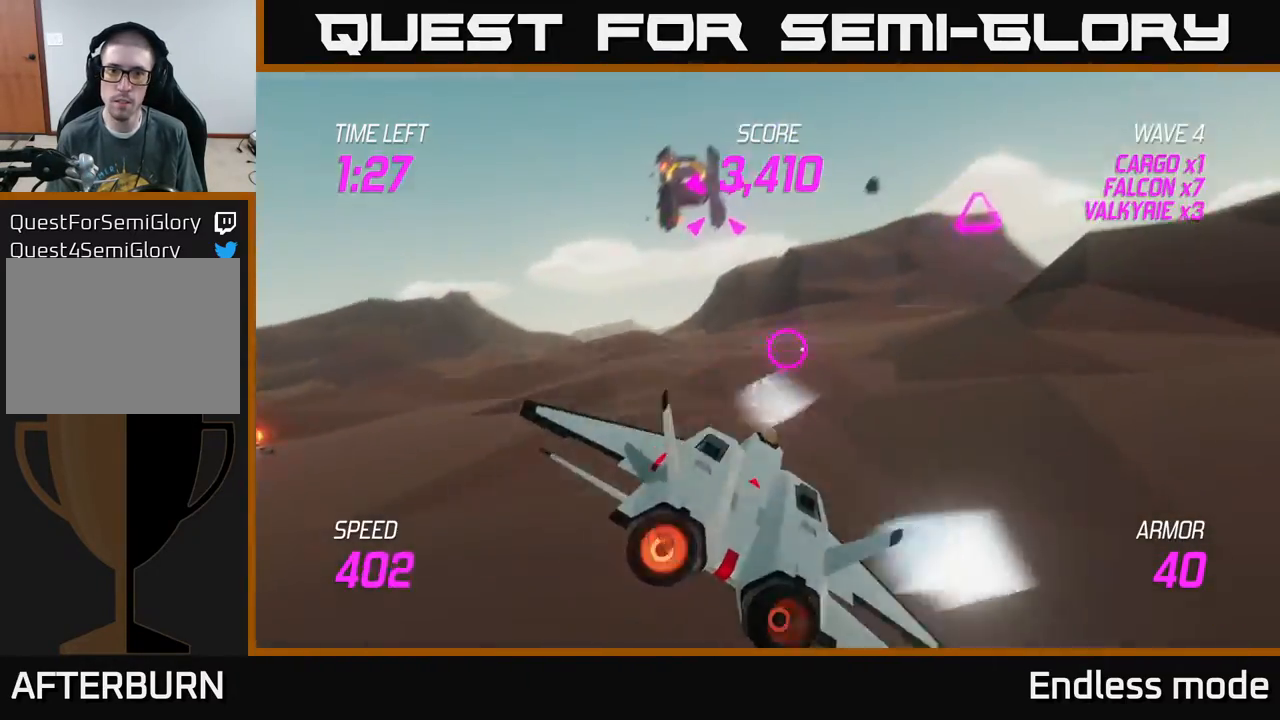
{"buttons": ["L2", "R2"], "left_stick": "center", "events": [[17, "R2", "up"], [67, "left_stick", "up-left"], [133, "R2", "down"], [250, "R2", "up"], [267, "left_stick", "center"], [317, "R2", "down"], [400, "R2", "up"], [483, "R2", "down"]]}
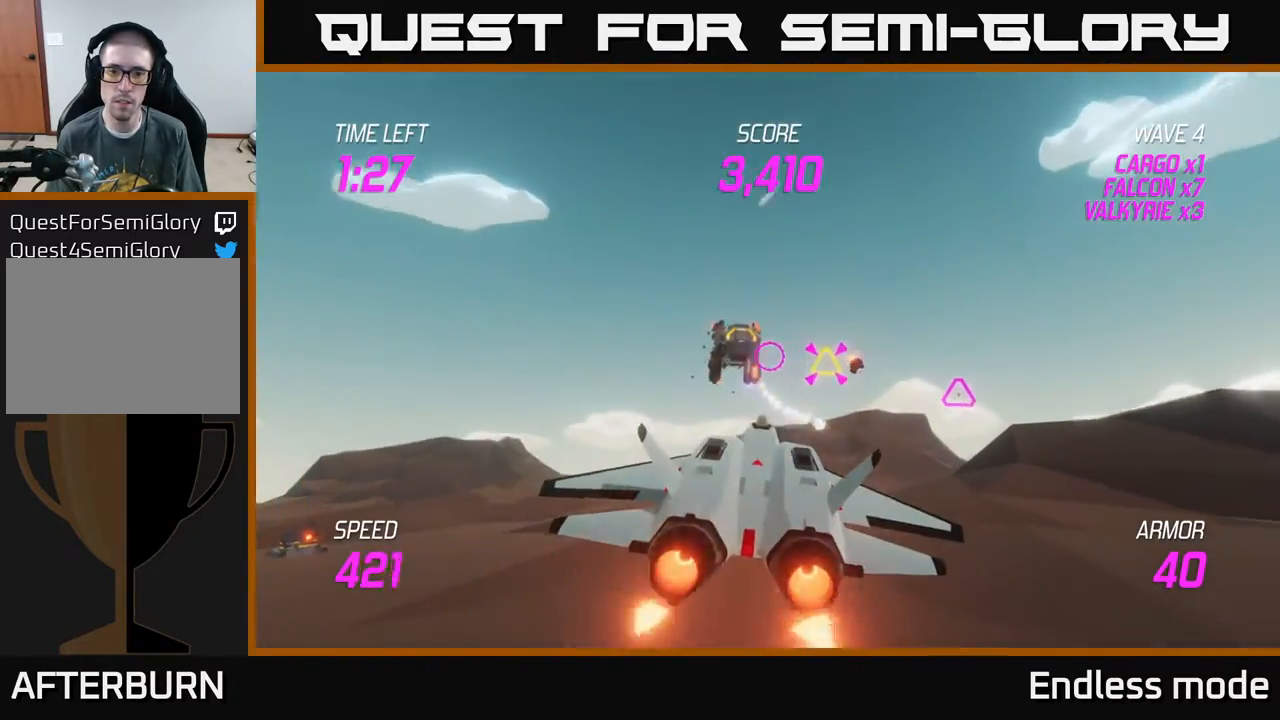
{"buttons": ["L2"], "left_stick": "center", "events": [[50, "left_stick", "down-right"], [67, "R2", "up"], [167, "R2", "down"], [217, "left_stick", "center"], [250, "R2", "up"], [317, "R2", "down"], [417, "R2", "up"]]}
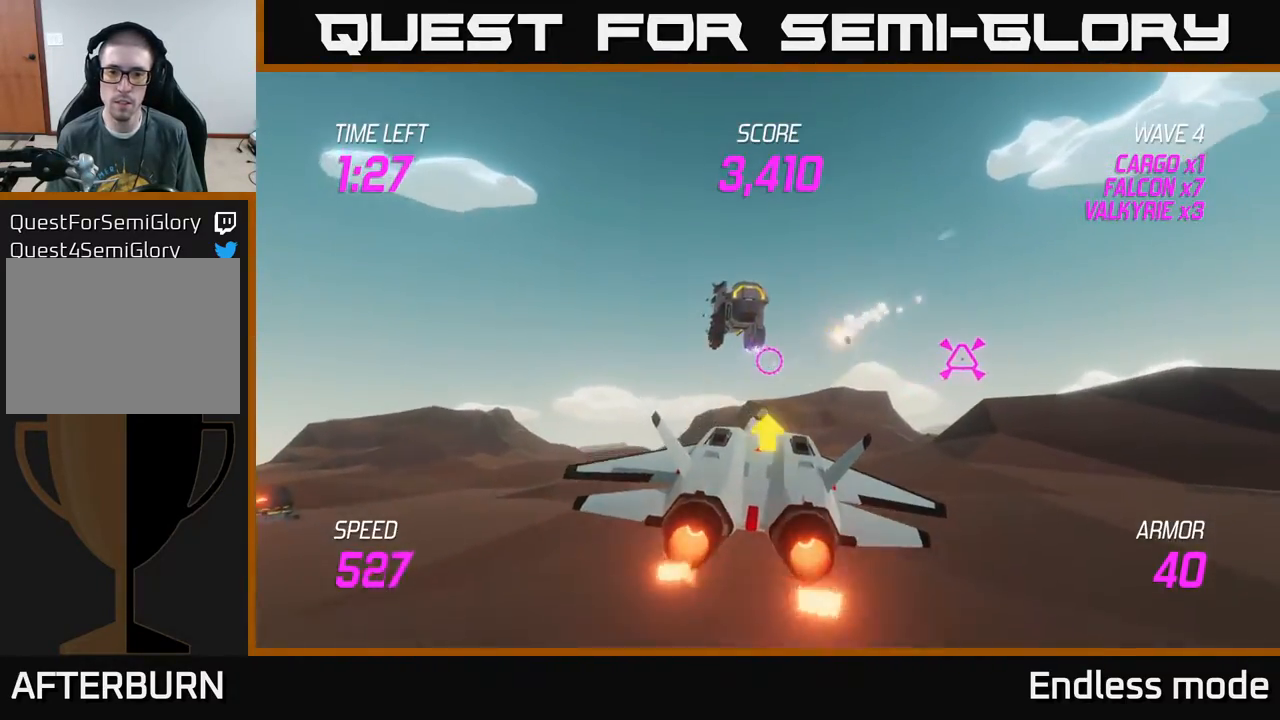
{"buttons": ["L2"], "left_stick": "right", "events": [[17, "R2", "down"], [100, "R2", "up"], [150, "left_stick", "right"], [167, "R2", "down"], [217, "L2", "up"], [233, "R2", "up"], [450, "L2", "down"]]}
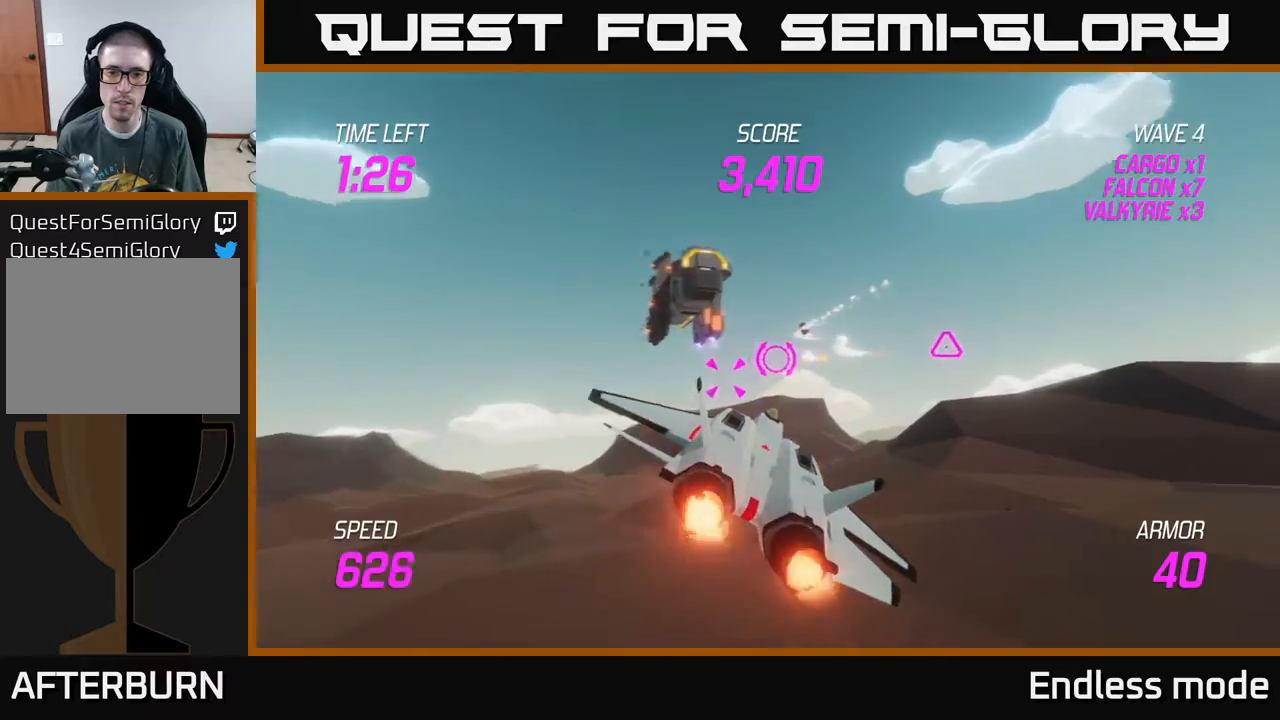
{"buttons": ["L2"], "left_stick": "up-left", "events": [[50, "L2", "up"], [133, "L2", "down"], [233, "left_stick", "up-right"], [450, "left_stick", "up-left"]]}
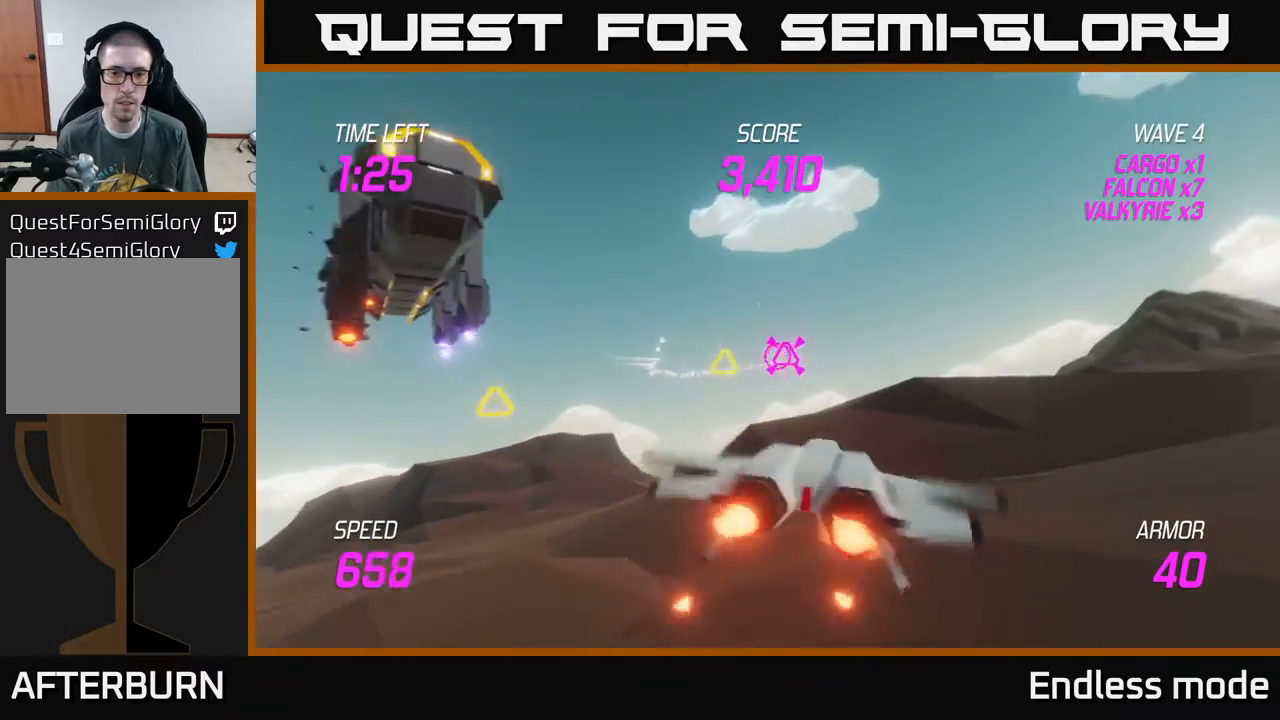
{"buttons": [], "left_stick": "right", "events": [[83, "R2", "down"], [83, "left_stick", "center"], [217, "R2", "up"], [233, "left_stick", "right"], [267, "L2", "up"], [267, "R2", "down"], [367, "R2", "up"]]}
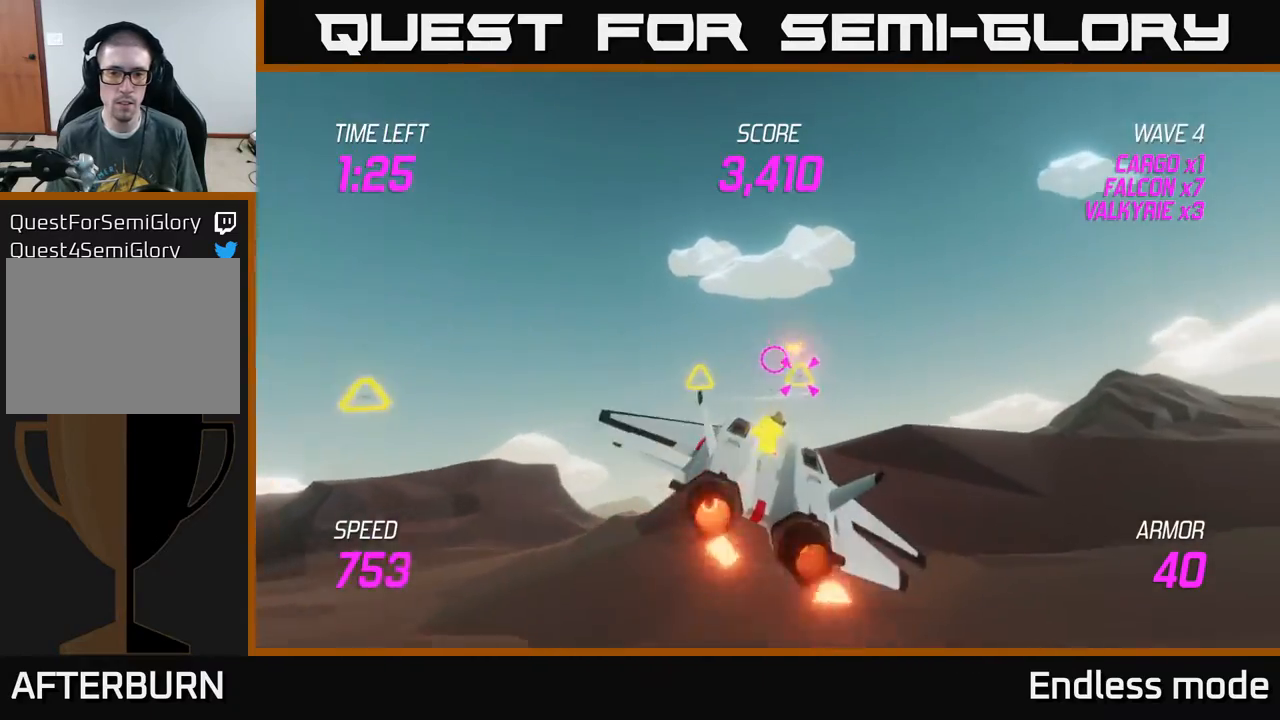
{"buttons": ["L2"], "left_stick": "up-left", "events": [[17, "left_stick", "center"], [67, "left_stick", "left"], [117, "L2", "down"], [217, "L2", "up"], [283, "L2", "down"], [350, "left_stick", "up-left"]]}
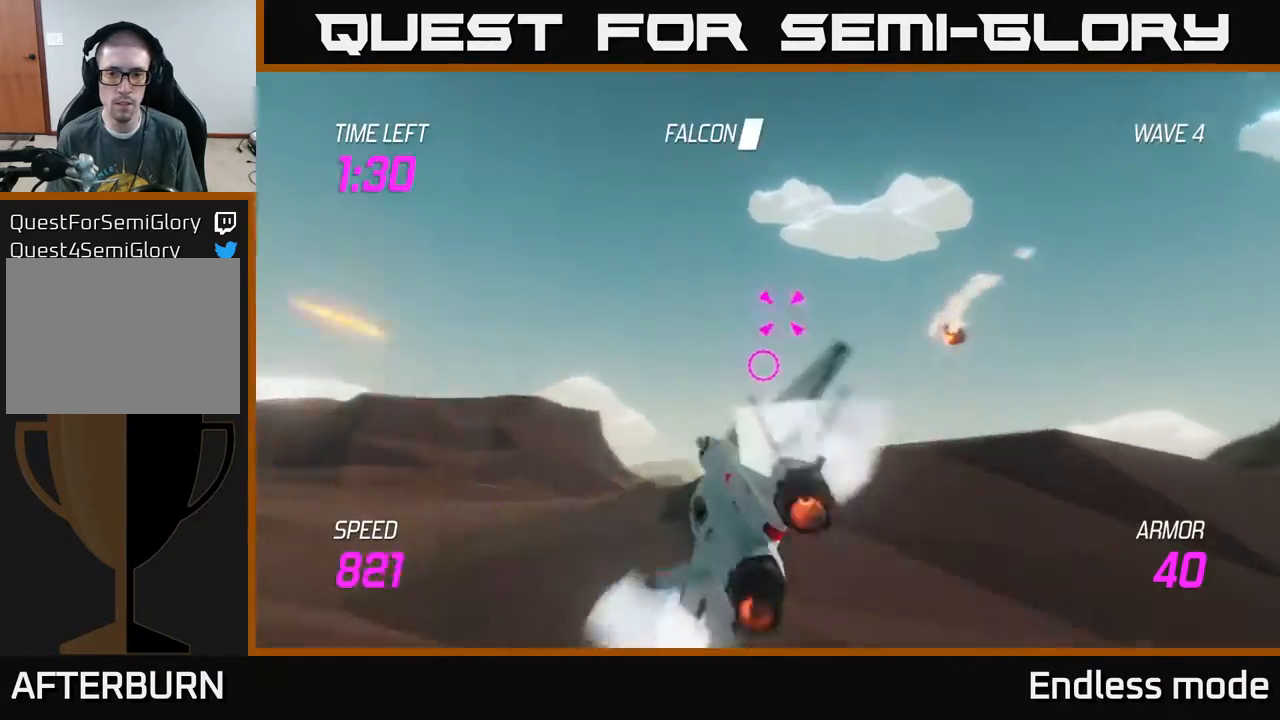
{"buttons": [], "left_stick": "right", "events": [[33, "left_stick", "up"], [167, "left_stick", "up-right"], [183, "R2", "down"], [283, "L2", "up"], [317, "R2", "up"], [367, "left_stick", "right"]]}
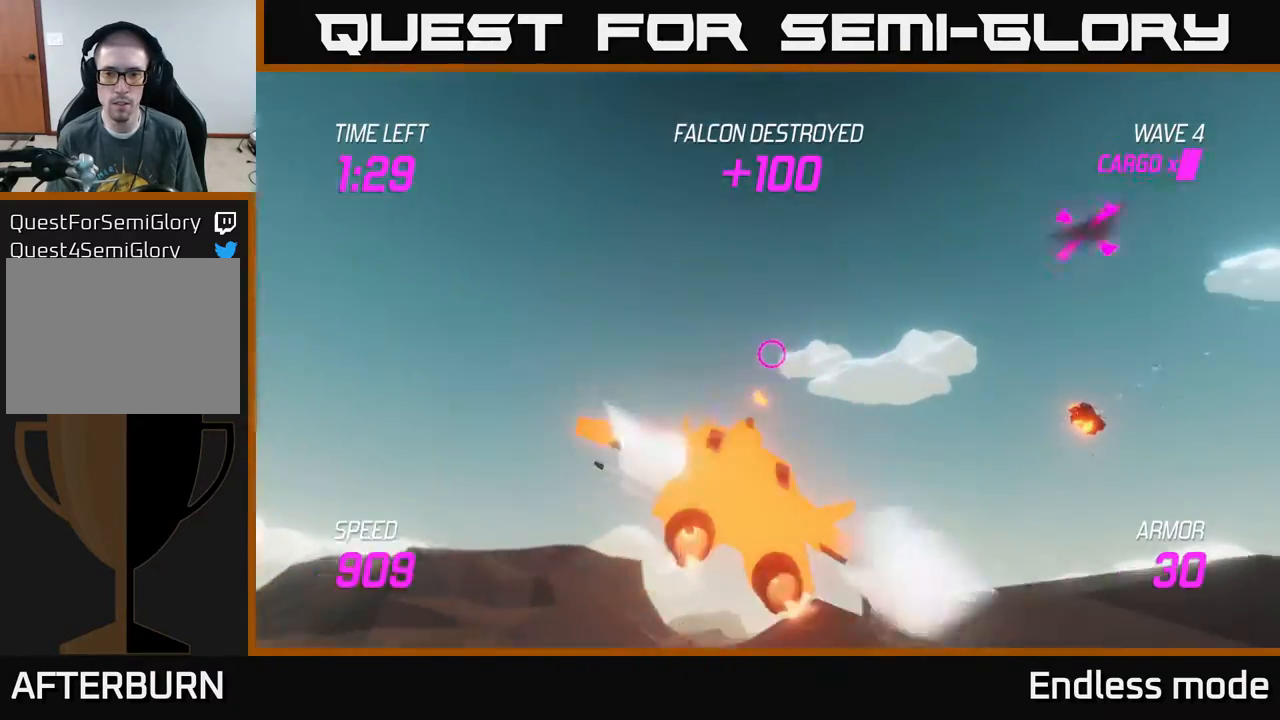
{"buttons": [], "left_stick": "down-left", "events": [[17, "left_stick", "left"], [67, "L2", "down"], [100, "left_stick", "down-left"], [167, "L2", "up"]]}
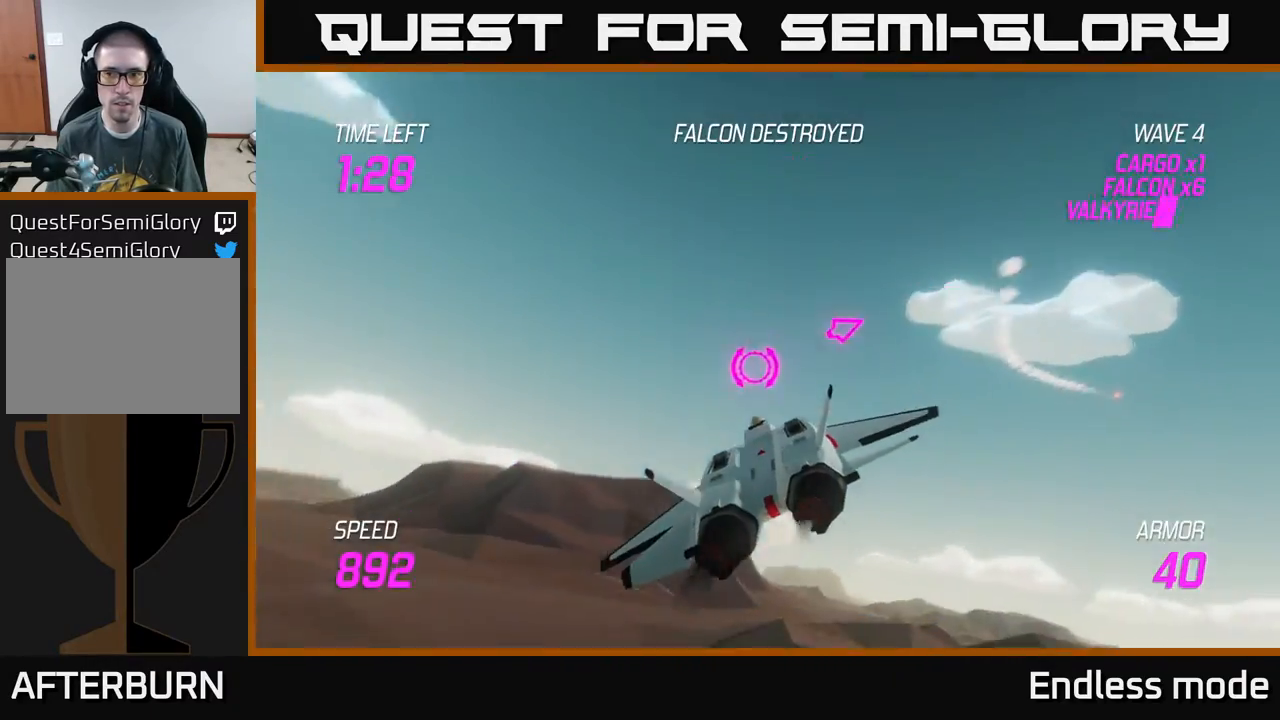
{"buttons": [], "left_stick": "left", "events": [[300, "left_stick", "left"]]}
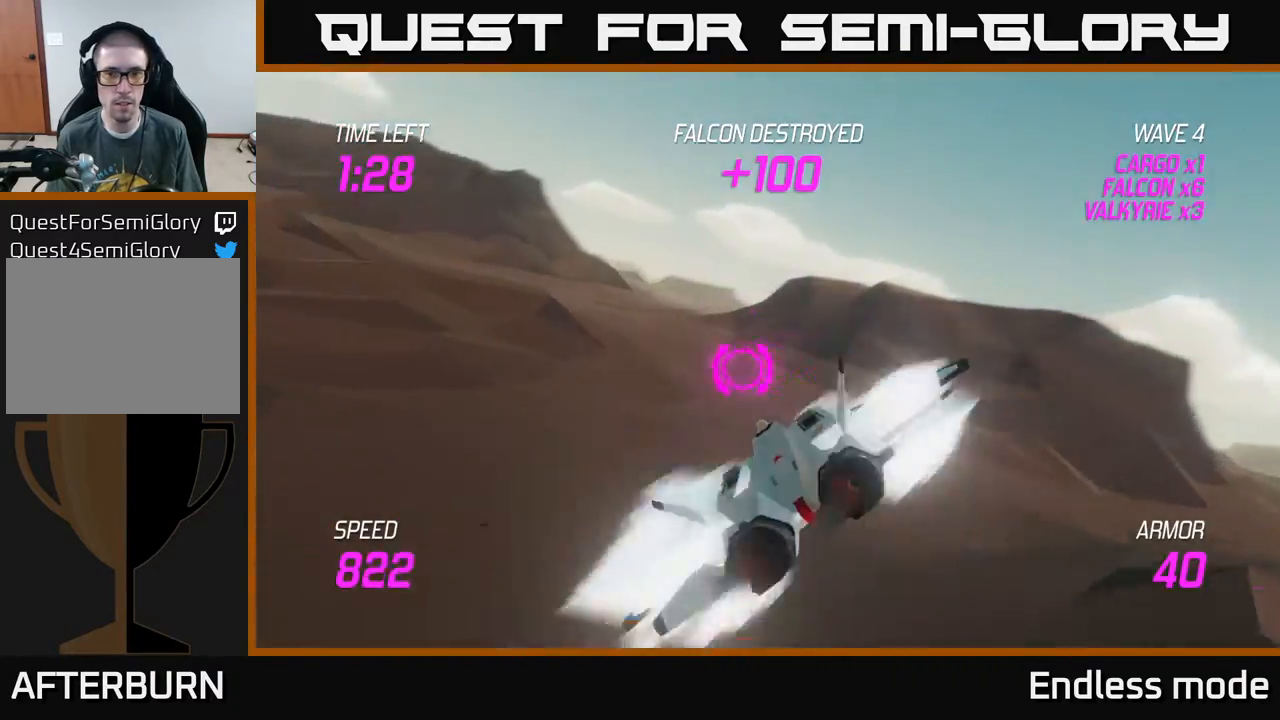
{"buttons": [], "left_stick": "left", "events": []}
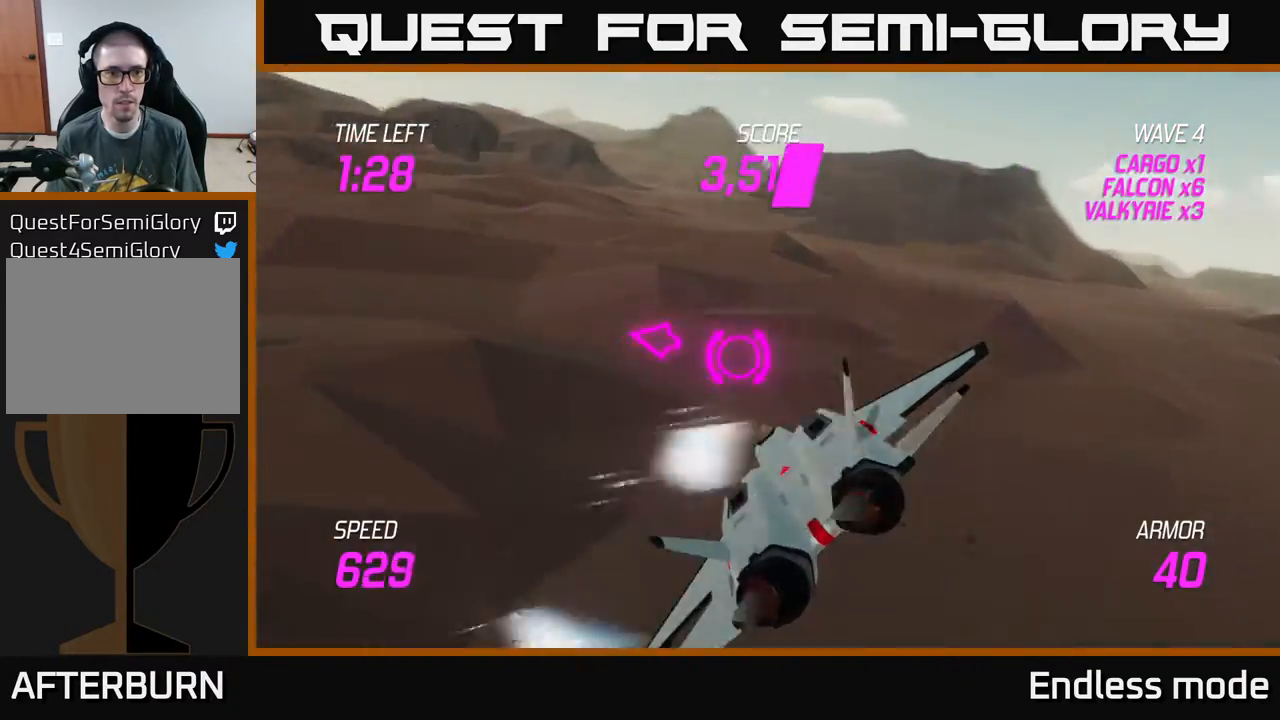
{"buttons": [], "left_stick": "up-left", "events": [[83, "left_stick", "up-left"]]}
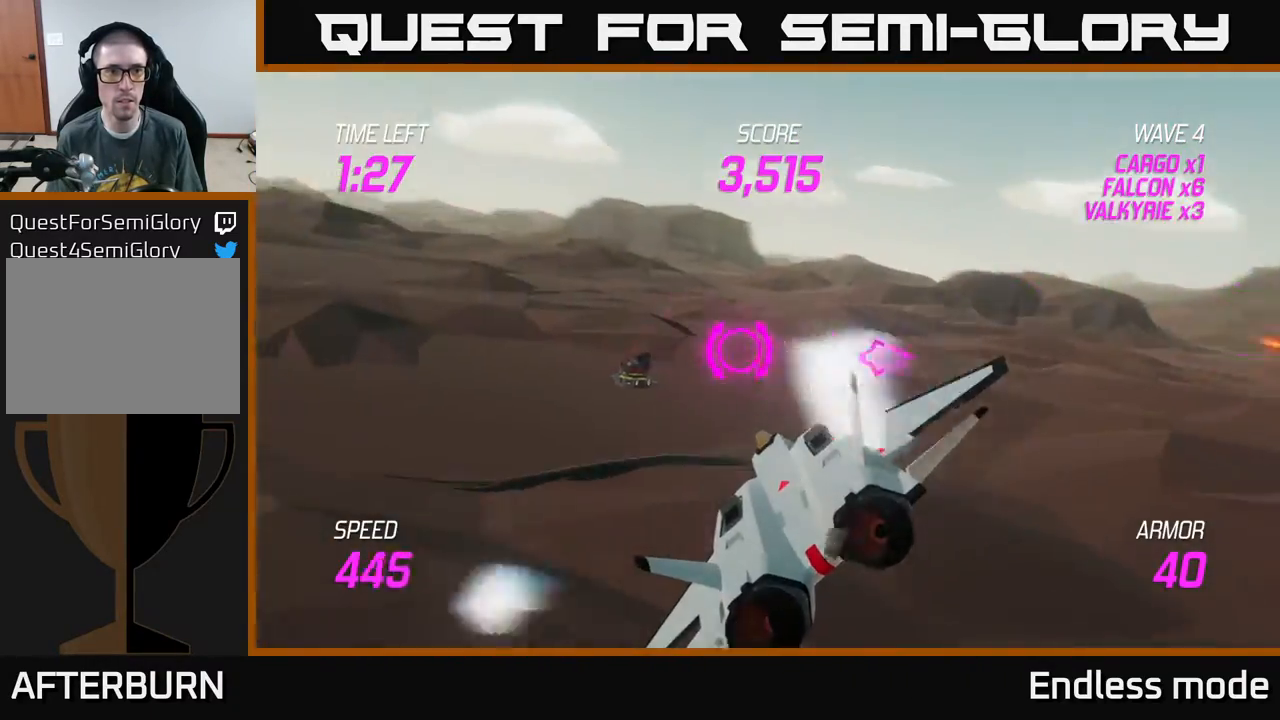
{"buttons": [], "left_stick": "up-left", "events": []}
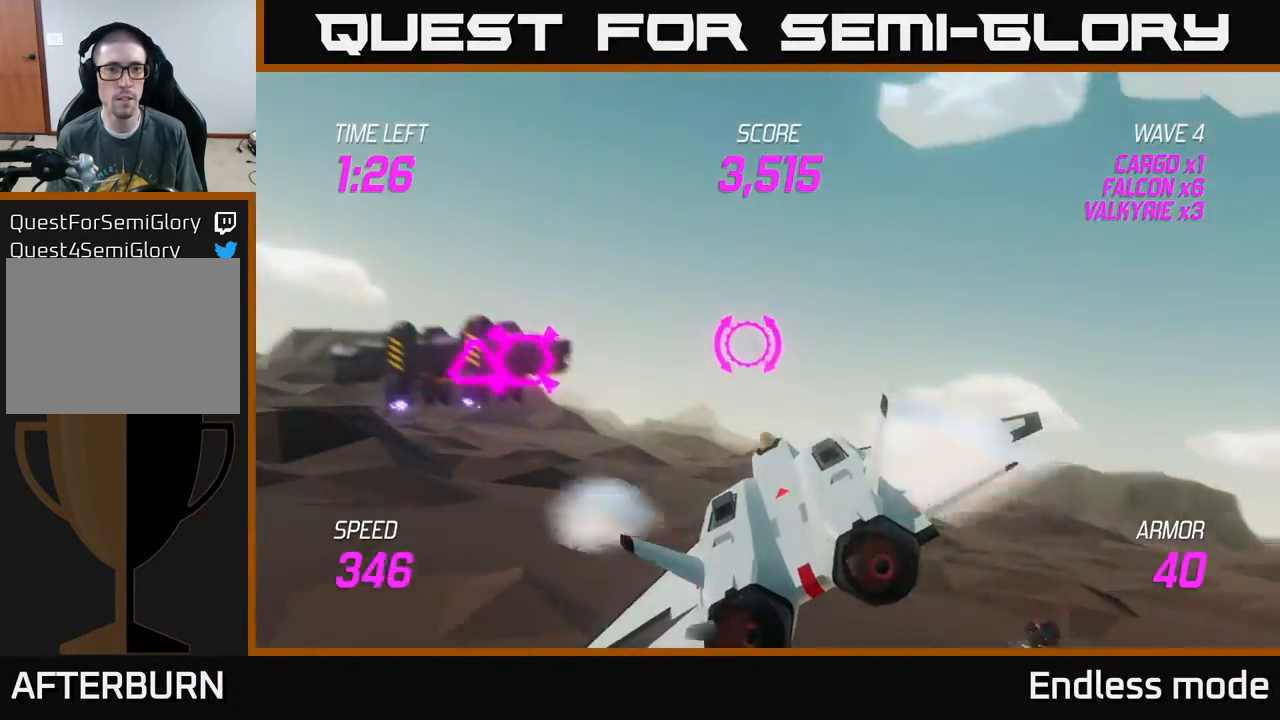
{"buttons": [], "left_stick": "center", "events": [[133, "left_stick", "down-left"], [350, "R2", "down"], [417, "left_stick", "center"], [433, "R2", "up"]]}
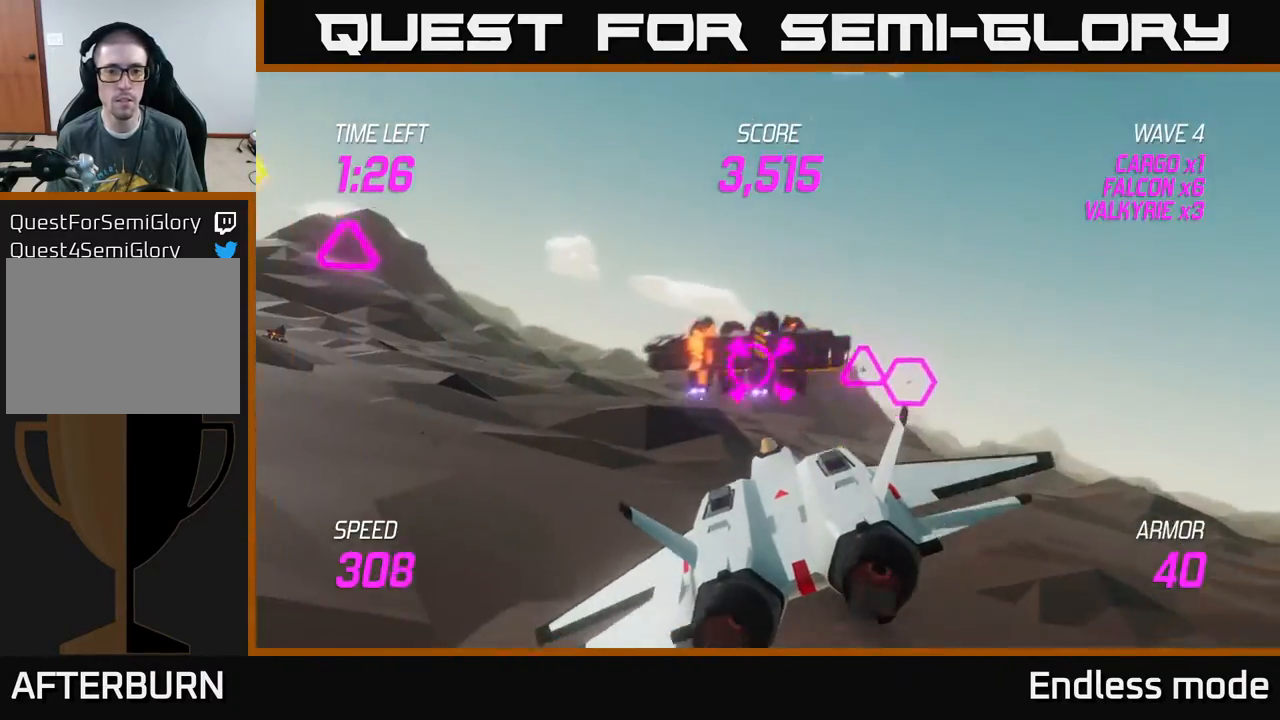
{"buttons": [], "left_stick": "center", "events": [[33, "R2", "down"], [83, "left_stick", "left"], [150, "R2", "up"], [183, "left_stick", "center"], [233, "R2", "down"], [317, "R2", "up"], [383, "left_stick", "left"], [400, "R2", "down"], [483, "R2", "up"], [483, "left_stick", "center"]]}
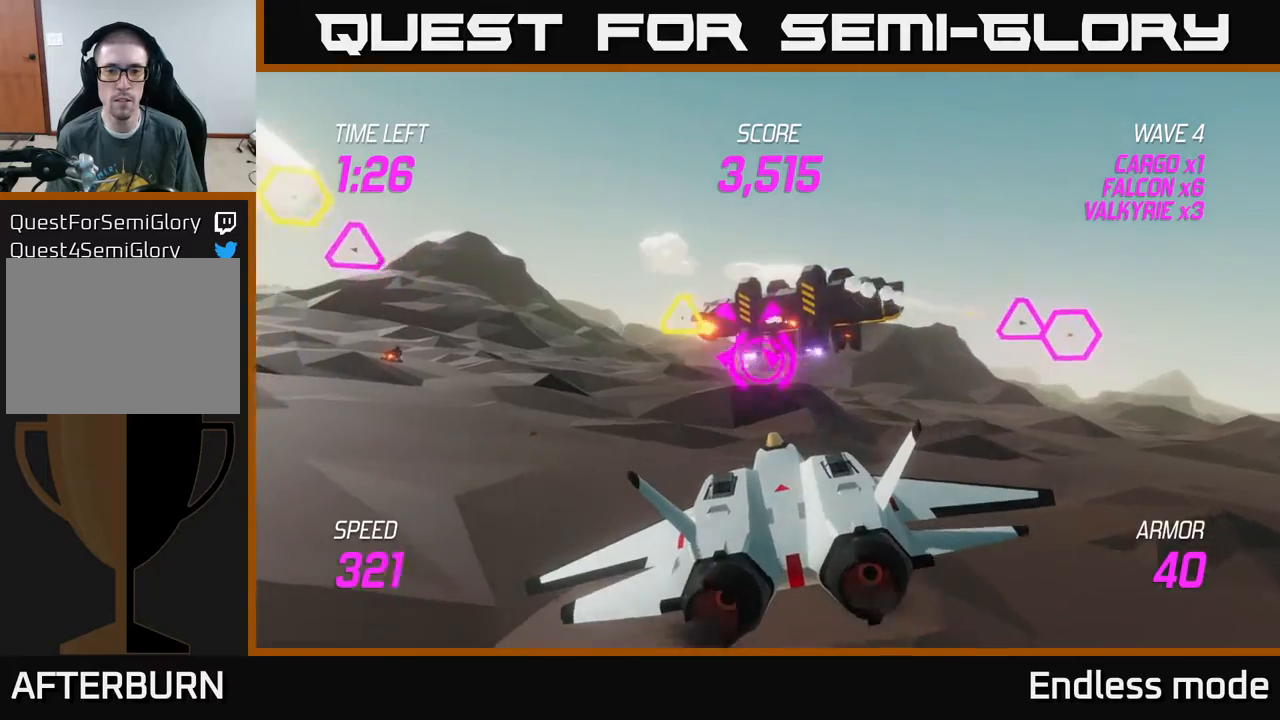
{"buttons": ["R2"], "left_stick": "center", "events": [[83, "R2", "down"], [167, "R2", "up"], [250, "R2", "down"], [267, "left_stick", "up"], [350, "R2", "up"], [350, "left_stick", "up-left"], [450, "R2", "down"], [467, "left_stick", "center"]]}
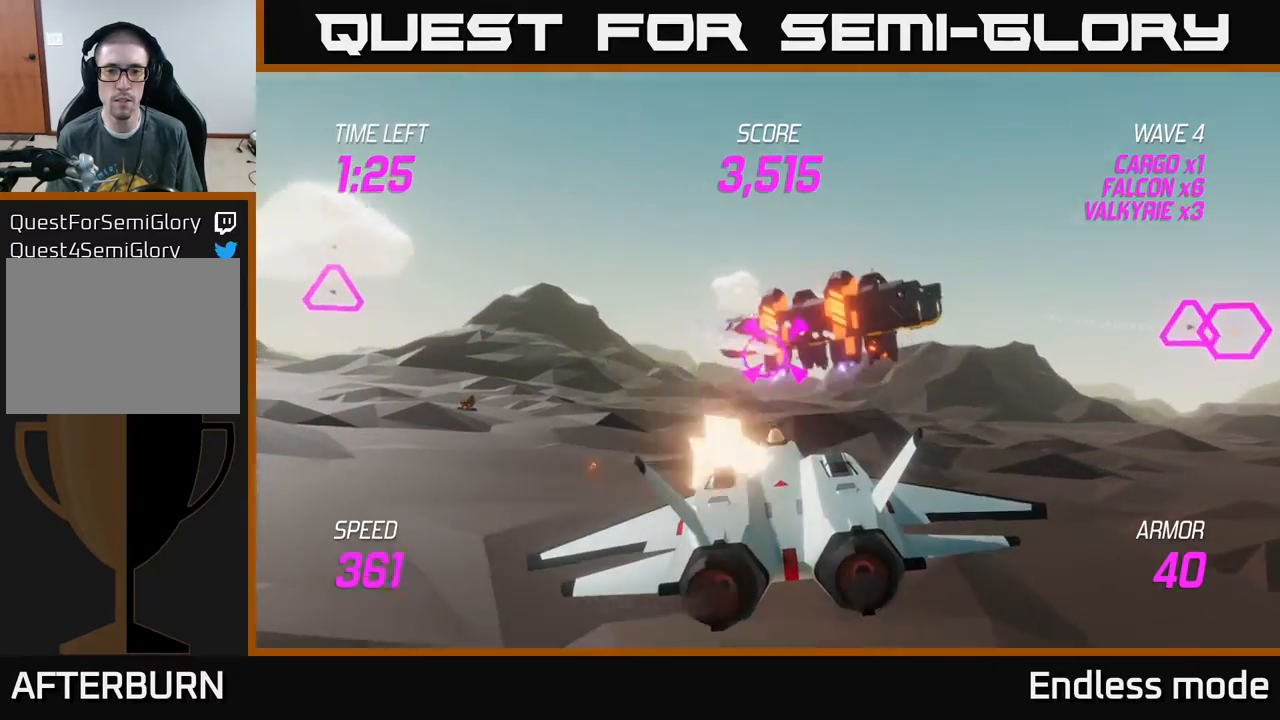
{"buttons": ["R2"], "left_stick": "center", "events": [[50, "R2", "up"], [117, "R2", "down"], [233, "R2", "up"], [283, "R2", "down"], [417, "R2", "up"], [467, "R2", "down"]]}